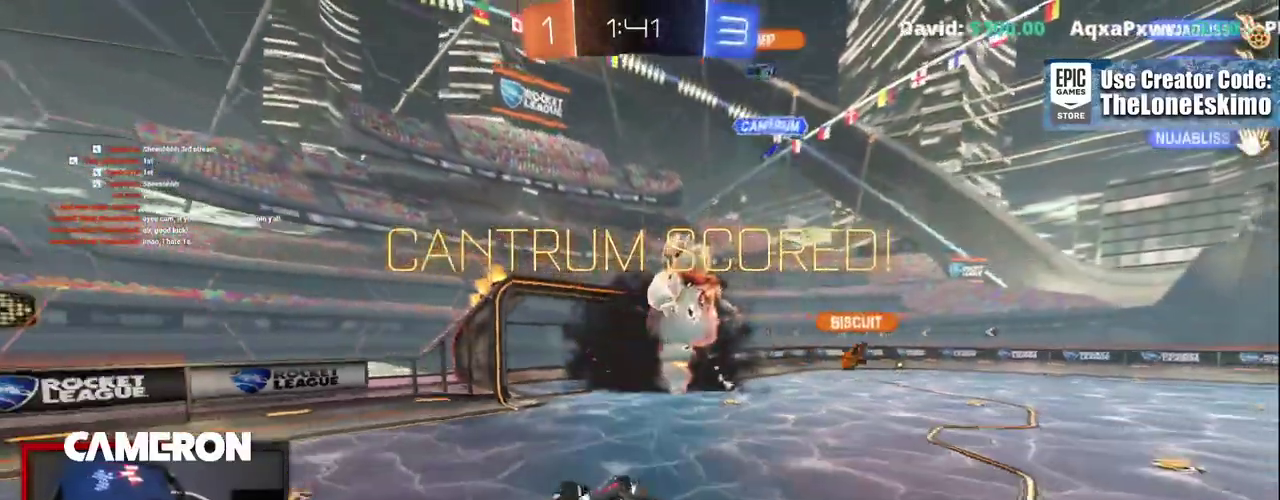
Gameplay with a controller (Xbox layout); each line is a JSON object with the inputs held at the frame after it. "events" lists button and stick changes between this image and that frame as [ms after this image, input, new state], when the widget could be followed in between. This document gives stick clicks only as held states, not as events. Not read: L1 L3 R1.
{"buttons": ["B"], "left_stick": "center", "right_stick": "center"}
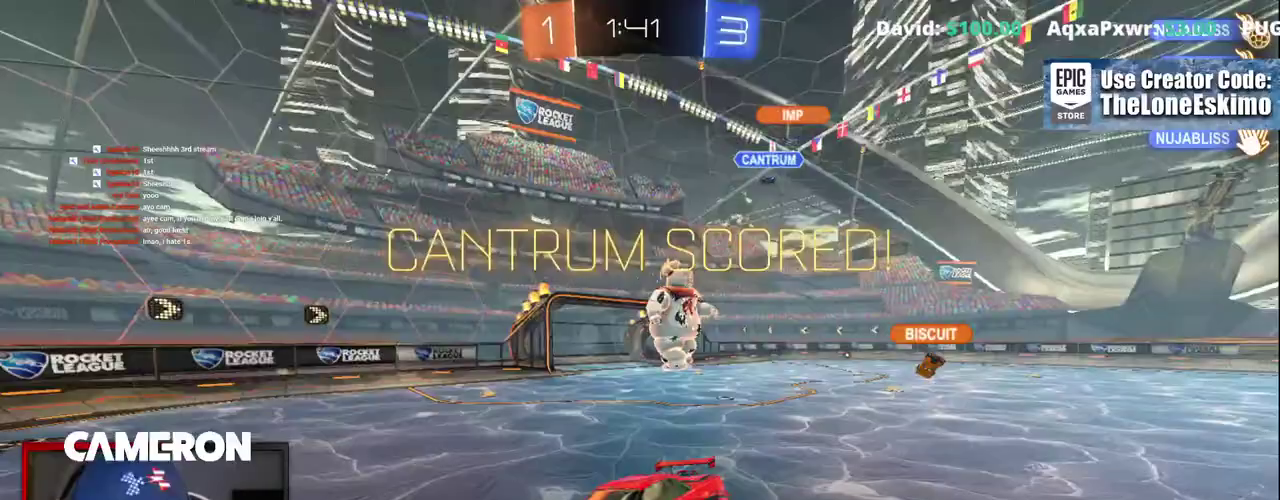
{"buttons": ["B"], "left_stick": "right", "right_stick": "center", "events": [[483, "left_stick", "right"]]}
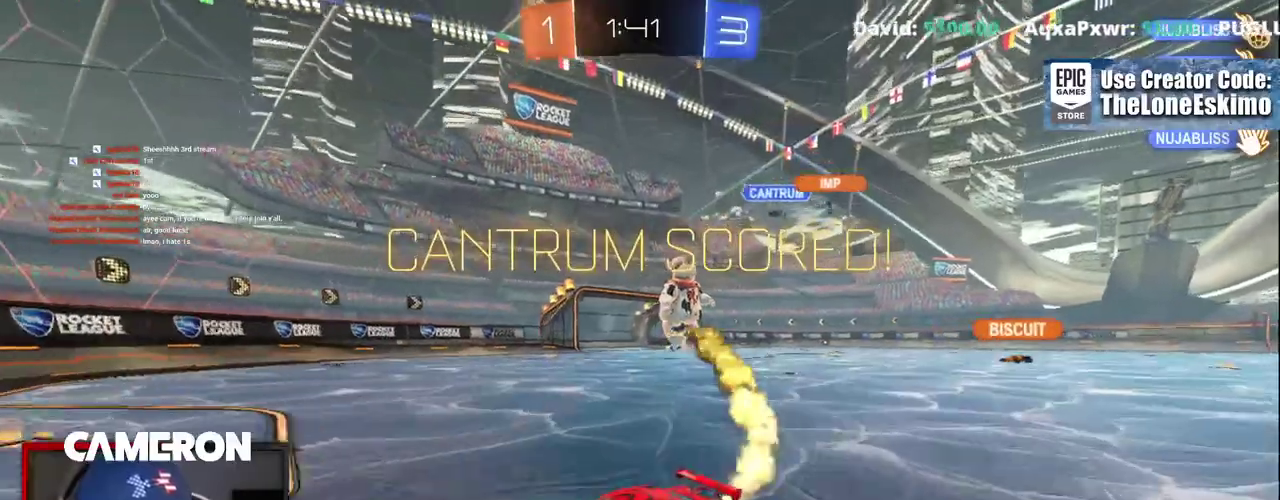
{"buttons": [], "left_stick": "center", "right_stick": "center", "events": [[267, "left_stick", "center"], [450, "B", "up"]]}
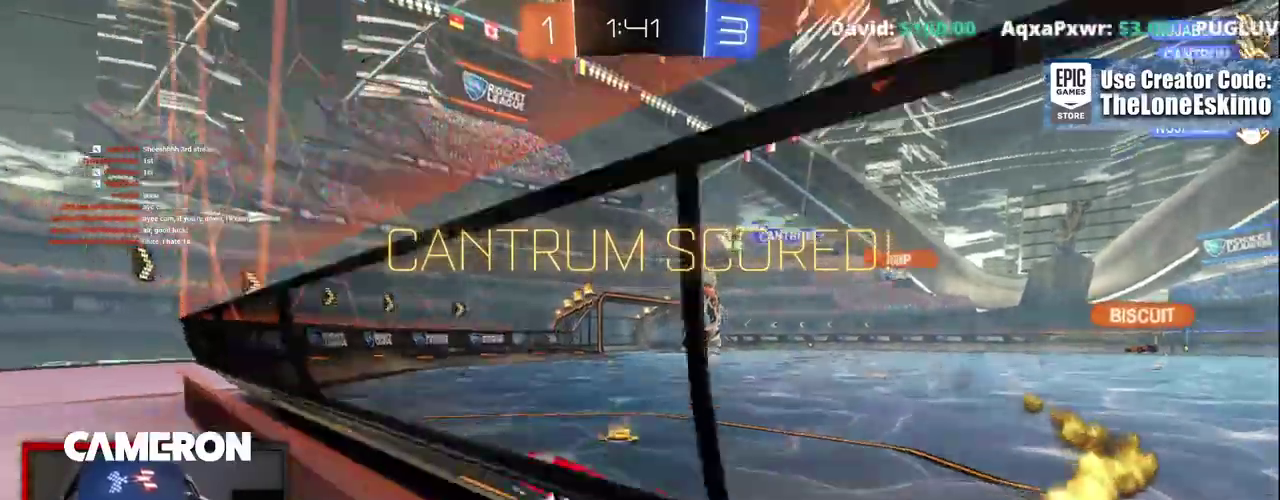
{"buttons": ["A"], "left_stick": "center", "right_stick": "center"}
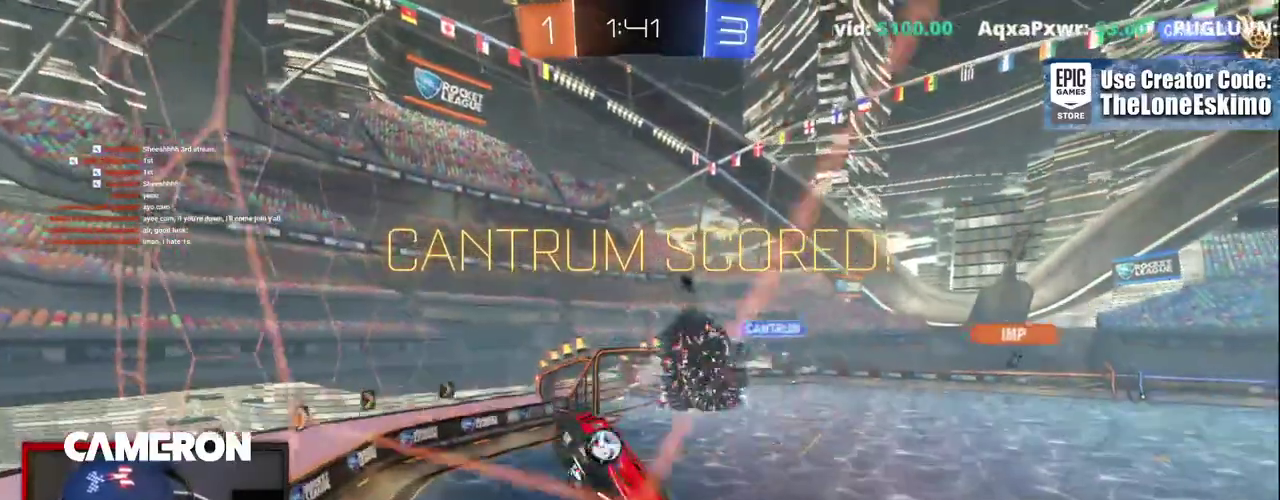
{"buttons": ["B"], "left_stick": "center", "right_stick": "center", "events": [[100, "A", "up"], [383, "B", "down"]]}
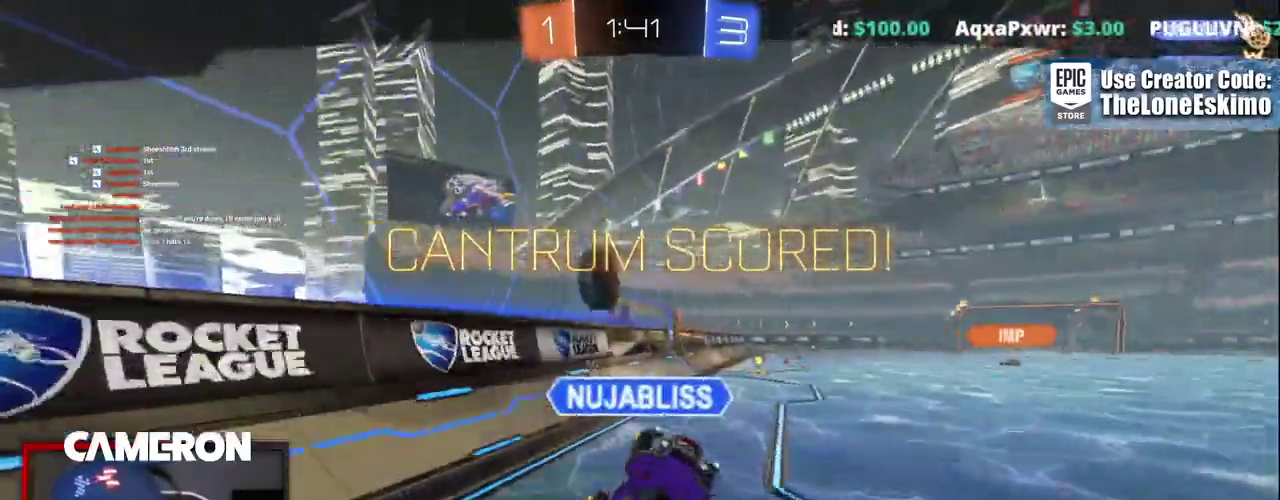
{"buttons": ["A"], "left_stick": "center", "right_stick": "center", "events": [[50, "B", "up"], [200, "A", "down"], [333, "A", "up"], [433, "A", "down"]]}
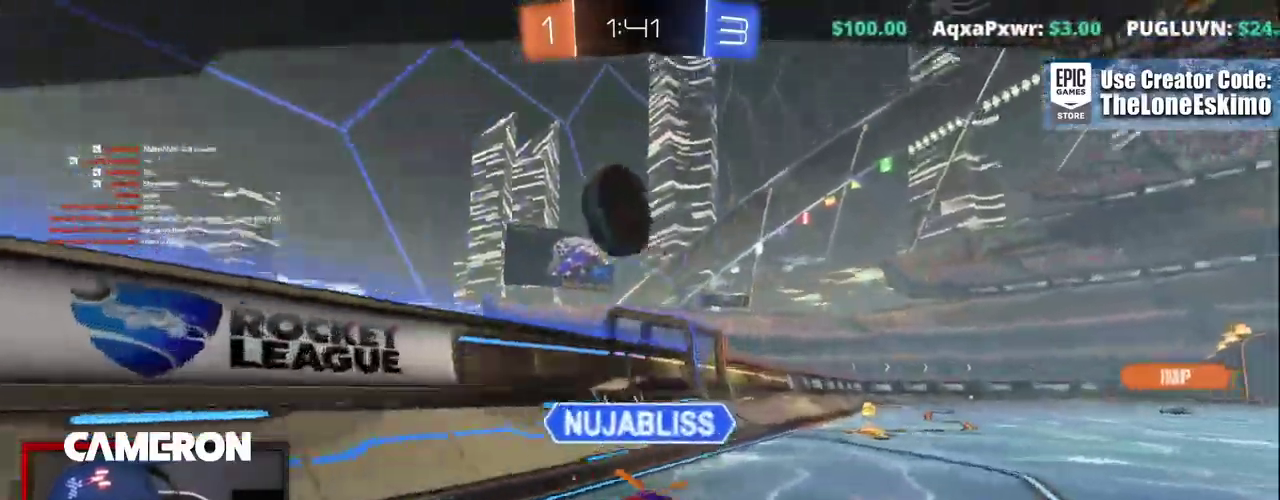
{"buttons": ["A"], "left_stick": "center", "right_stick": "center", "events": []}
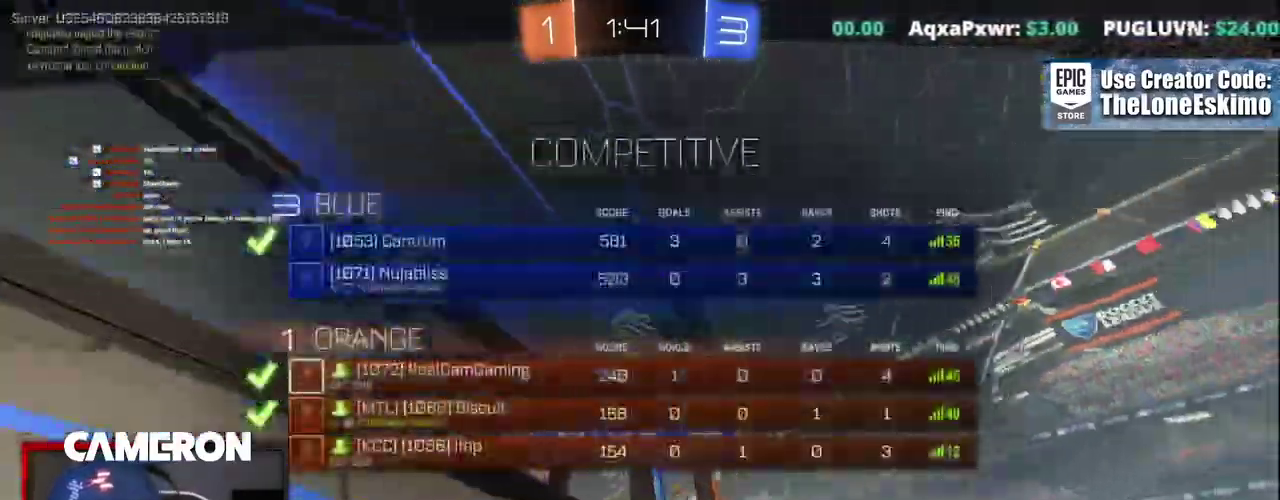
{"buttons": [], "left_stick": "center", "right_stick": "center", "events": [[417, "A", "up"]]}
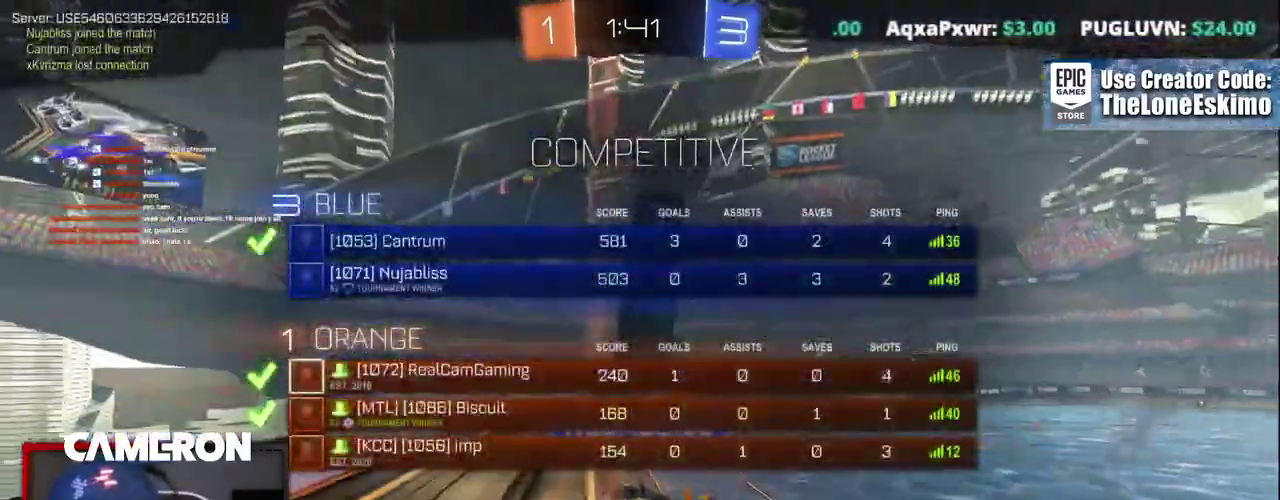
{"buttons": ["A"], "left_stick": "center", "right_stick": "center", "events": [[50, "A", "down"], [283, "A", "up"], [417, "A", "down"]]}
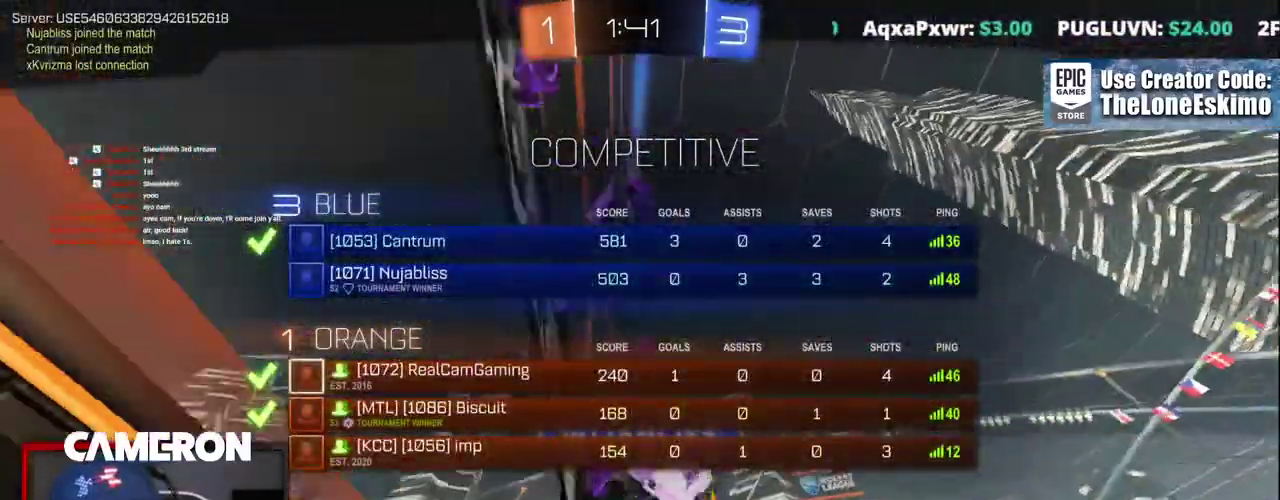
{"buttons": ["A"], "left_stick": "center", "right_stick": "center", "events": [[67, "A", "up"], [200, "A", "down"], [350, "A", "up"], [467, "A", "down"]]}
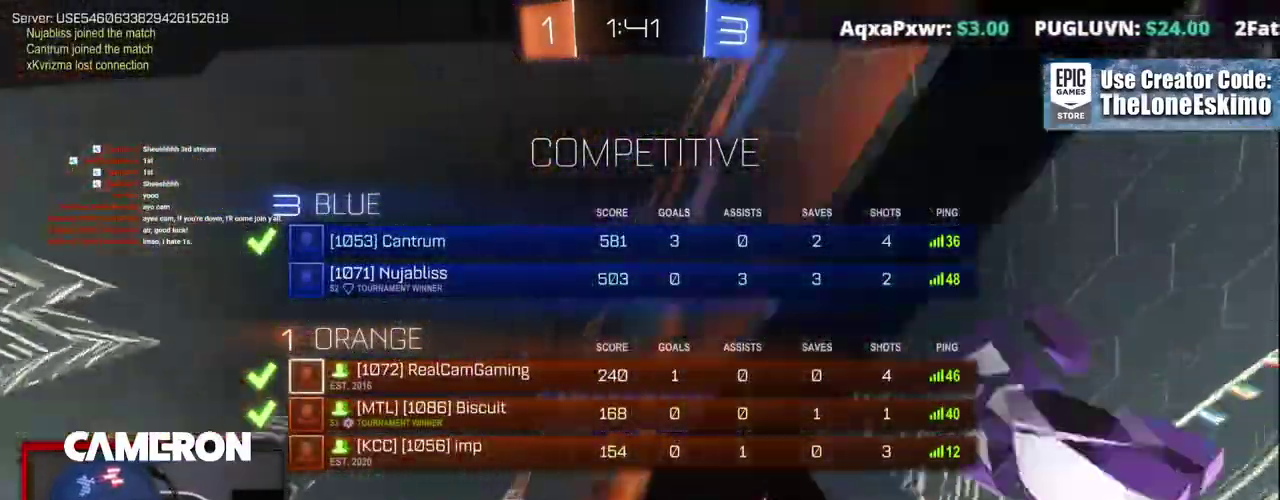
{"buttons": ["A"], "left_stick": "center", "right_stick": "center", "events": [[117, "A", "up"], [233, "A", "down"], [400, "A", "up"], [500, "A", "down"]]}
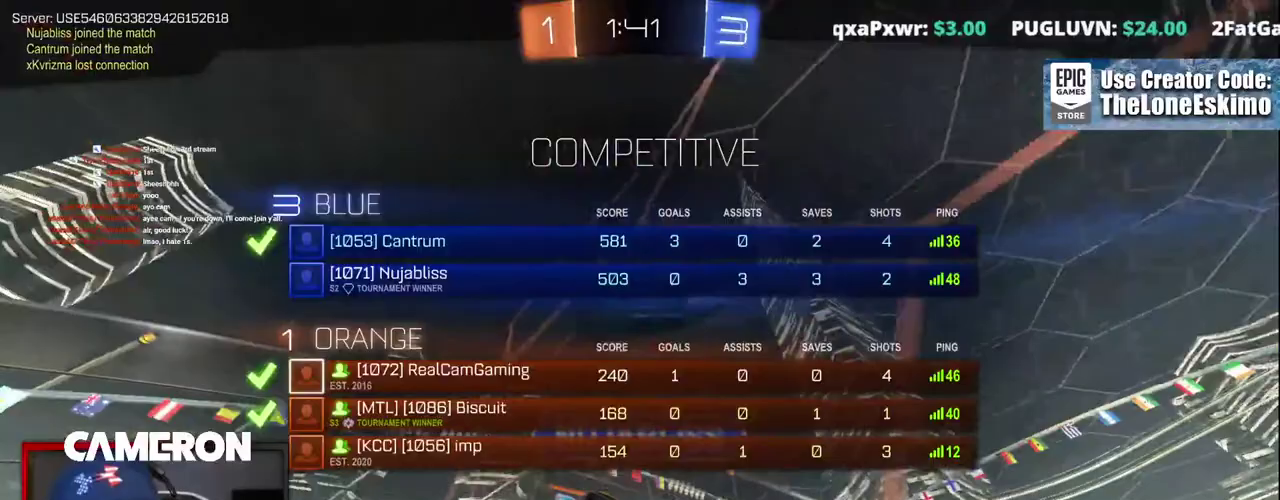
{"buttons": ["A"], "left_stick": "center", "right_stick": "center", "events": [[167, "A", "up"], [233, "A", "down"], [383, "A", "up"], [483, "A", "down"]]}
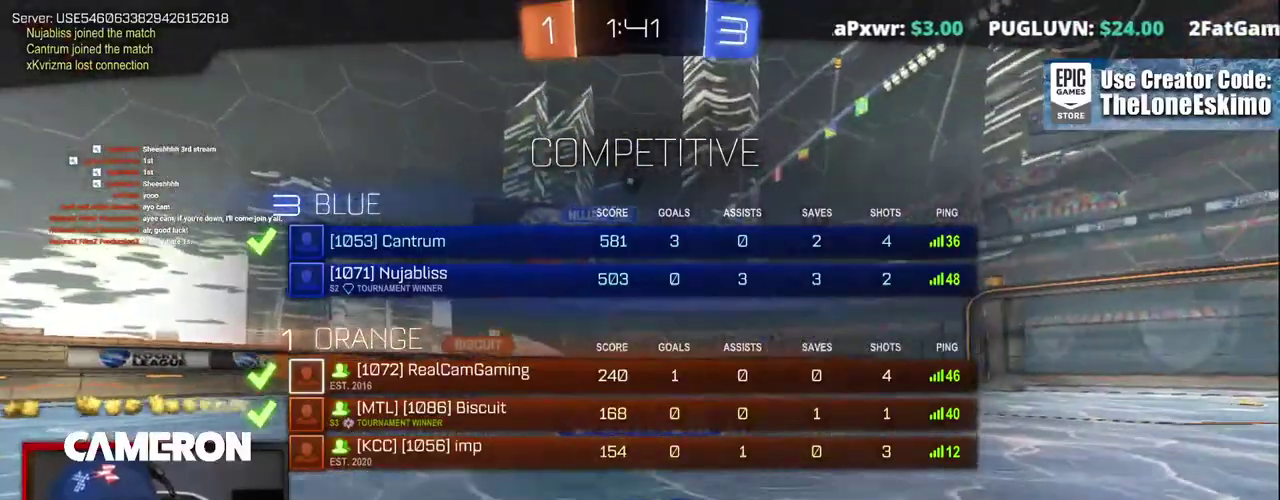
{"buttons": [], "left_stick": "center", "right_stick": "center", "events": [[150, "A", "up"], [233, "A", "down"], [417, "A", "up"]]}
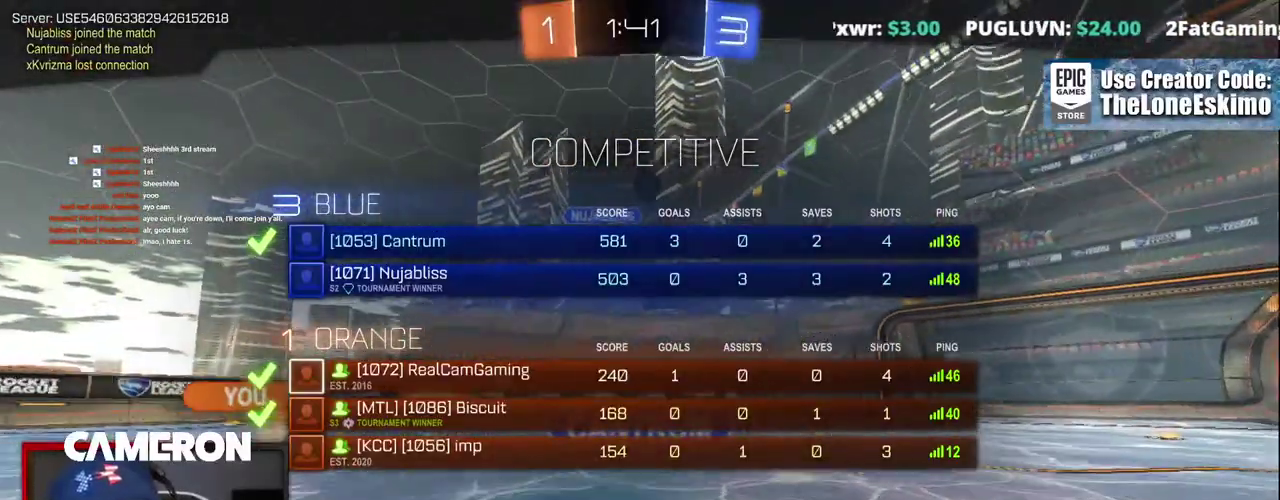
{"buttons": ["A"], "left_stick": "center", "right_stick": "center", "events": [[17, "A", "down"], [167, "A", "up"], [267, "A", "down"], [417, "A", "up"], [500, "A", "down"]]}
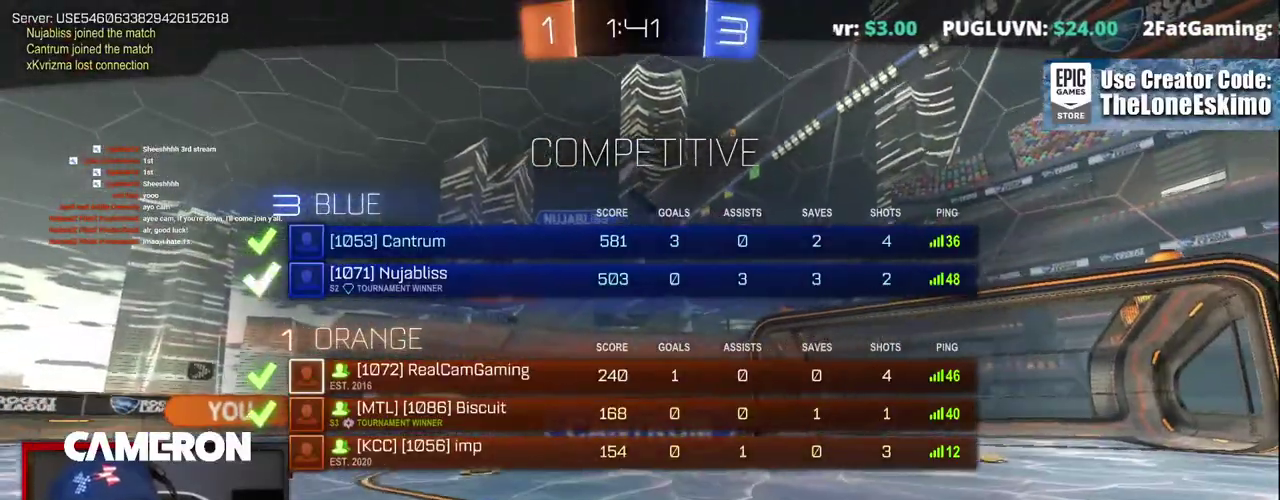
{"buttons": ["A"], "left_stick": "center", "right_stick": "center", "events": [[133, "A", "up"], [233, "A", "down"], [367, "A", "up"], [467, "A", "down"]]}
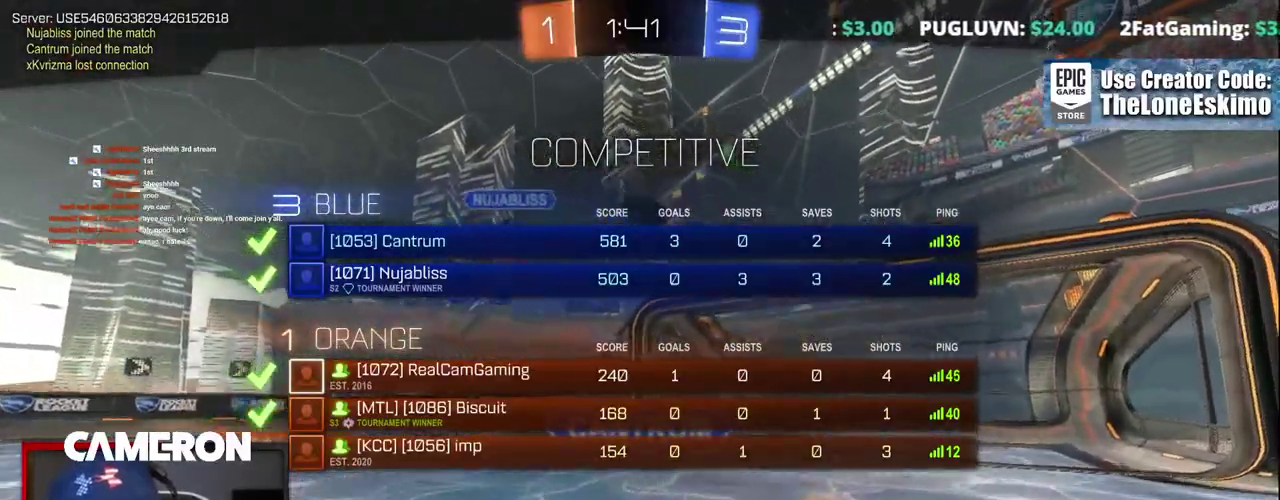
{"buttons": ["R2"], "left_stick": "center", "right_stick": "center", "events": [[83, "A", "up"], [183, "A", "down"], [283, "A", "up"], [500, "R2", "down"]]}
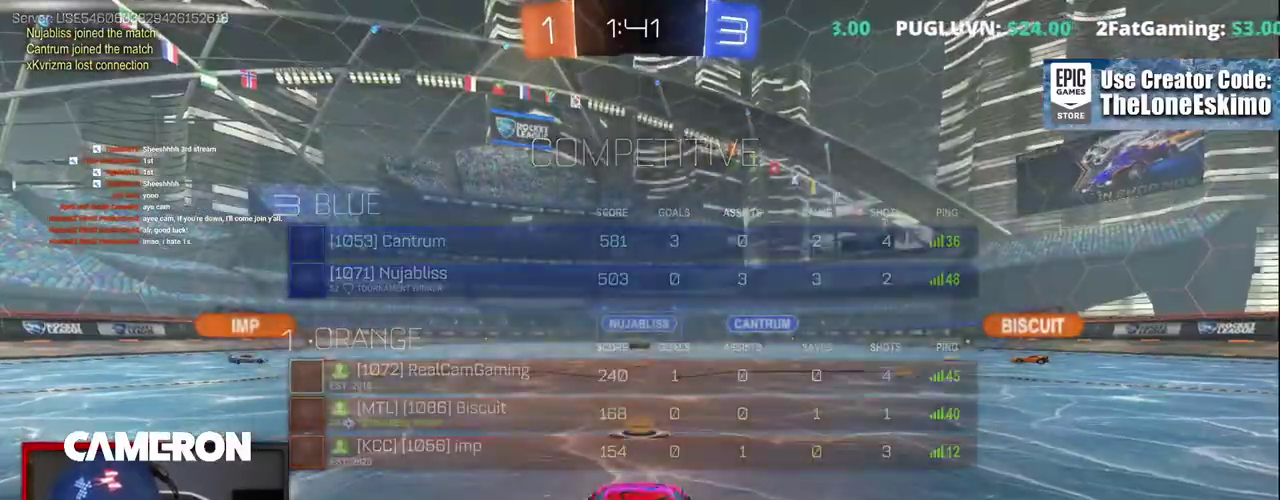
{"buttons": ["R2"], "left_stick": "center", "right_stick": "left", "events": [[317, "right_stick", "left"]]}
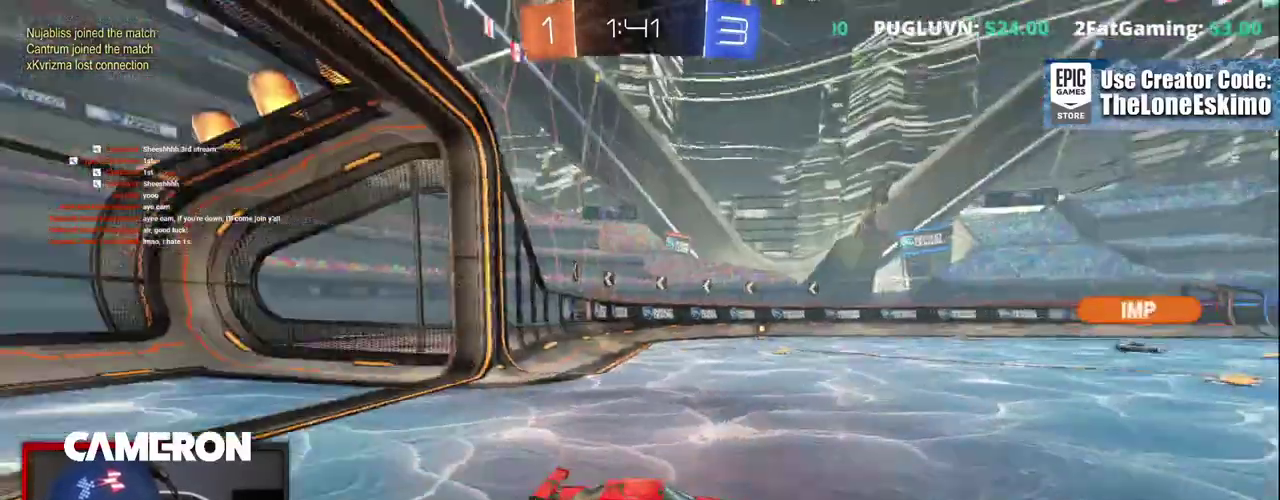
{"buttons": ["R2"], "left_stick": "center", "right_stick": "left", "events": [[333, "right_stick", "right"], [383, "right_stick", "left"]]}
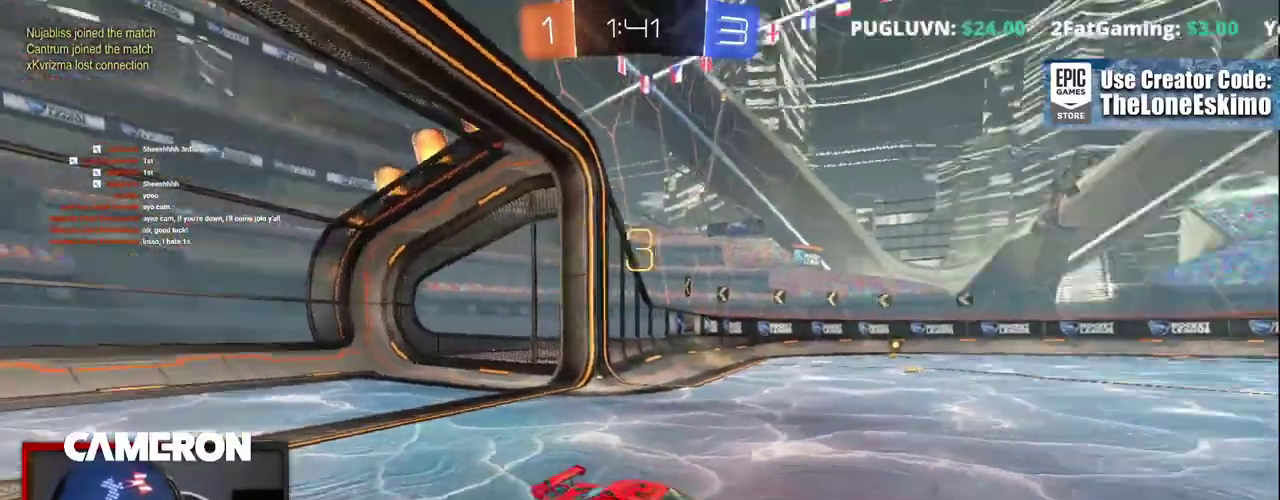
{"buttons": ["R2"], "left_stick": "center", "right_stick": "center"}